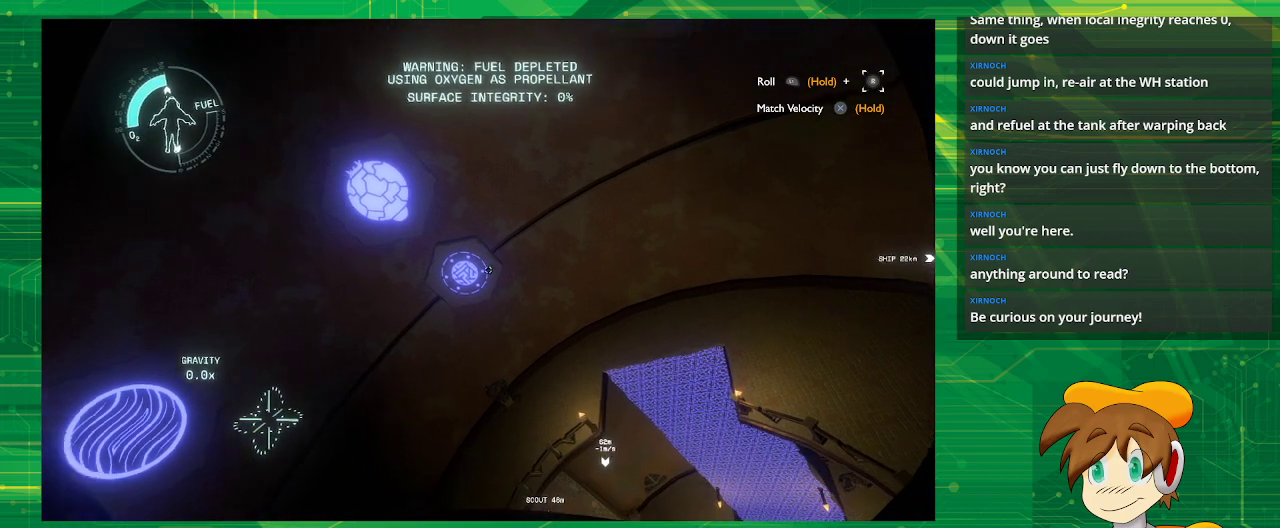
Gameplay with a controller (PlayStation layout); each line is a JSON object with the inputs held at the frame after it. "events" lists button and stick changes between this image and that frame as [ms after this image, input, new state], when the widget could be followed in between. Not read: L3 R3.
{"buttons": [], "left_stick": "center", "right_stick": "center", "events": [[50, "right_stick", "left"], [300, "right_stick", "center"]]}
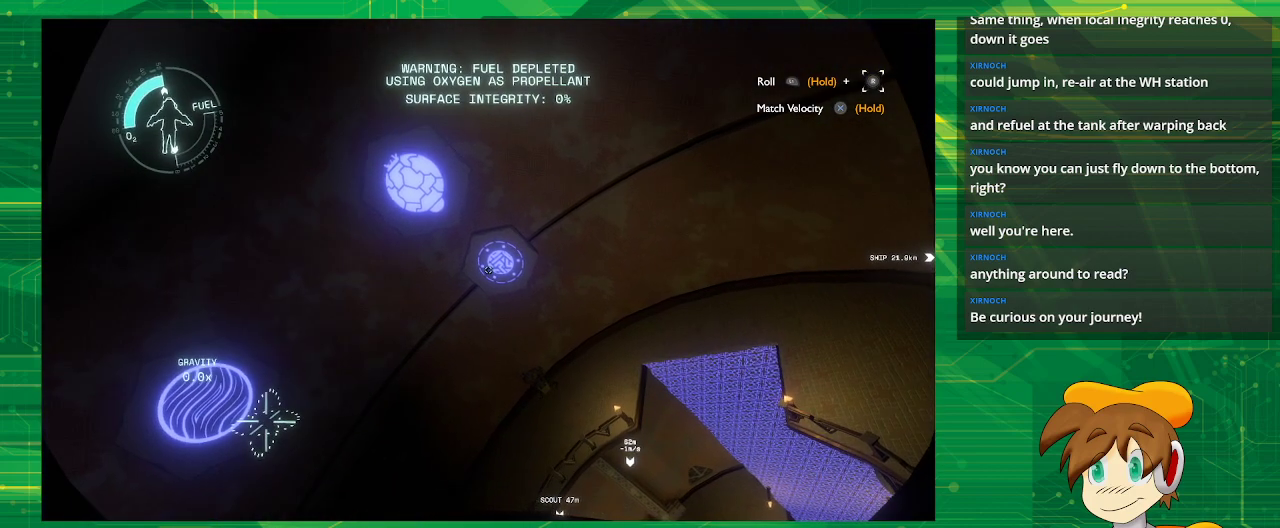
{"buttons": [], "left_stick": "center", "right_stick": "center", "events": []}
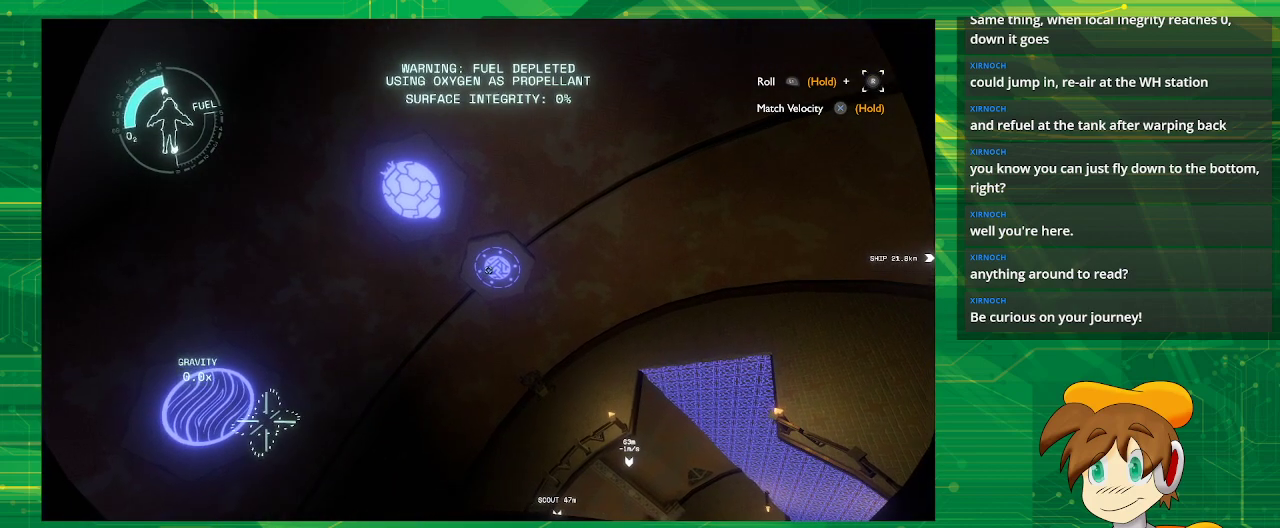
{"buttons": [], "left_stick": "center", "right_stick": "center", "events": [[233, "right_stick", "down"], [467, "right_stick", "center"]]}
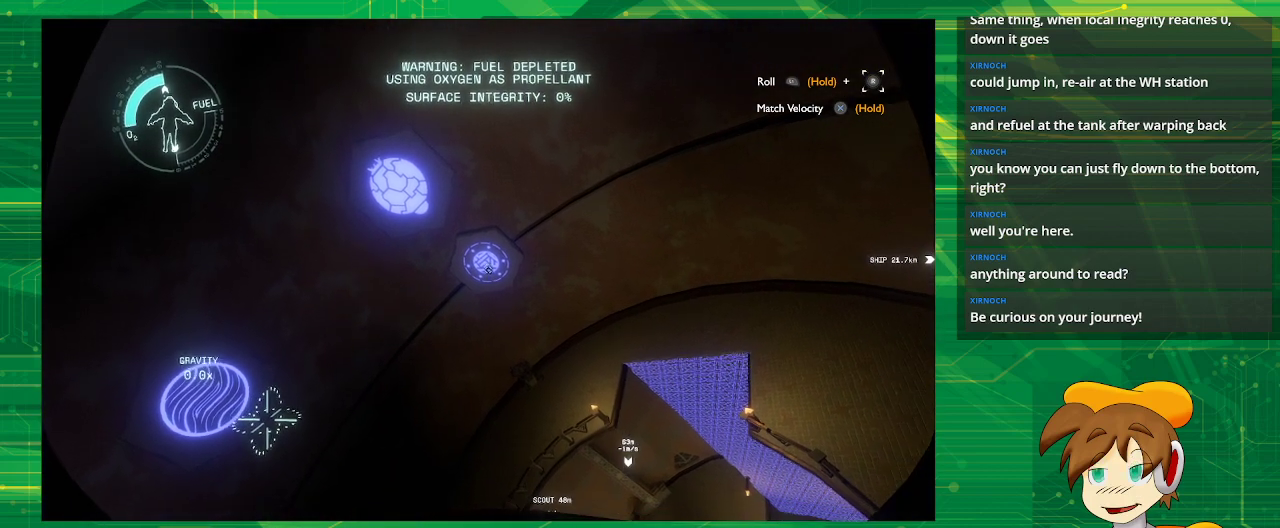
{"buttons": [], "left_stick": "center", "right_stick": "left", "events": [[67, "right_stick", "down-left"], [250, "right_stick", "center"], [500, "right_stick", "left"]]}
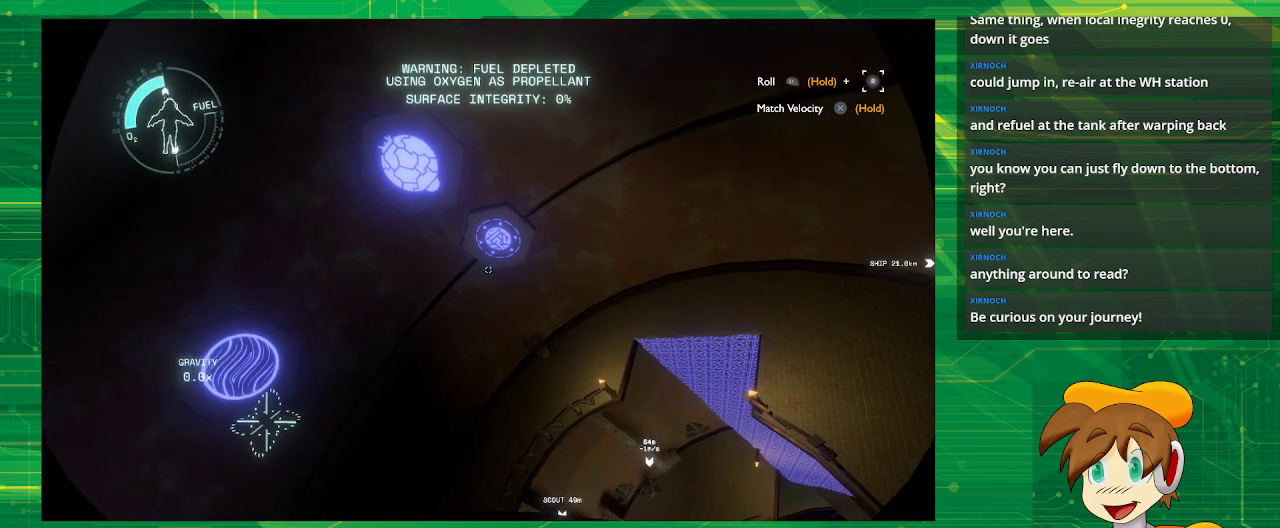
{"buttons": [], "left_stick": "center", "right_stick": "center", "events": [[50, "right_stick", "center"]]}
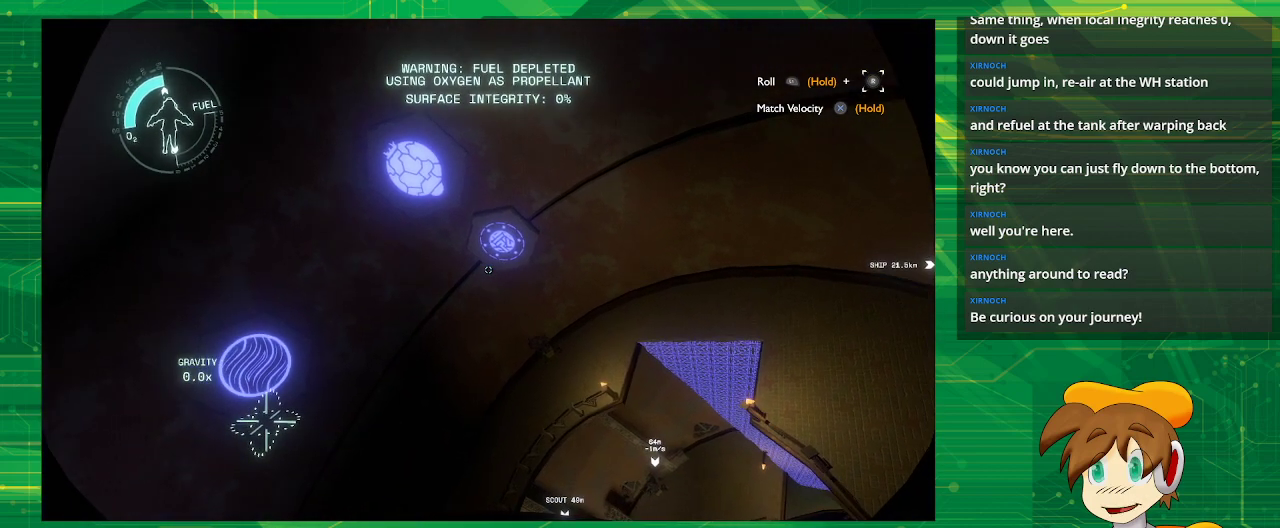
{"buttons": [], "left_stick": "center", "right_stick": "center", "events": []}
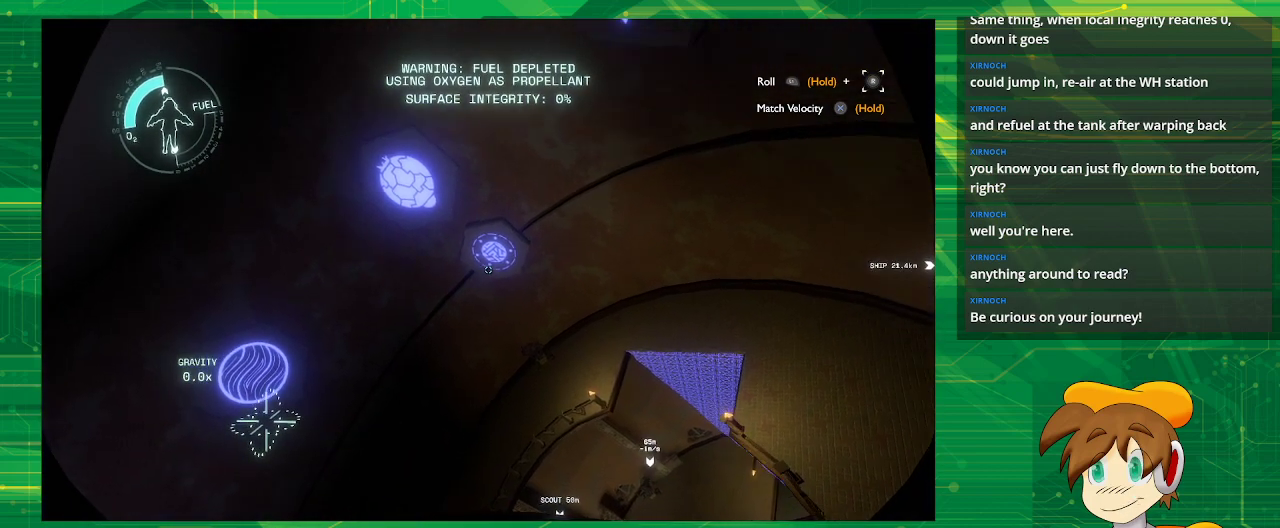
{"buttons": [], "left_stick": "center", "right_stick": "center", "events": [[100, "right_stick", "down"], [383, "right_stick", "center"]]}
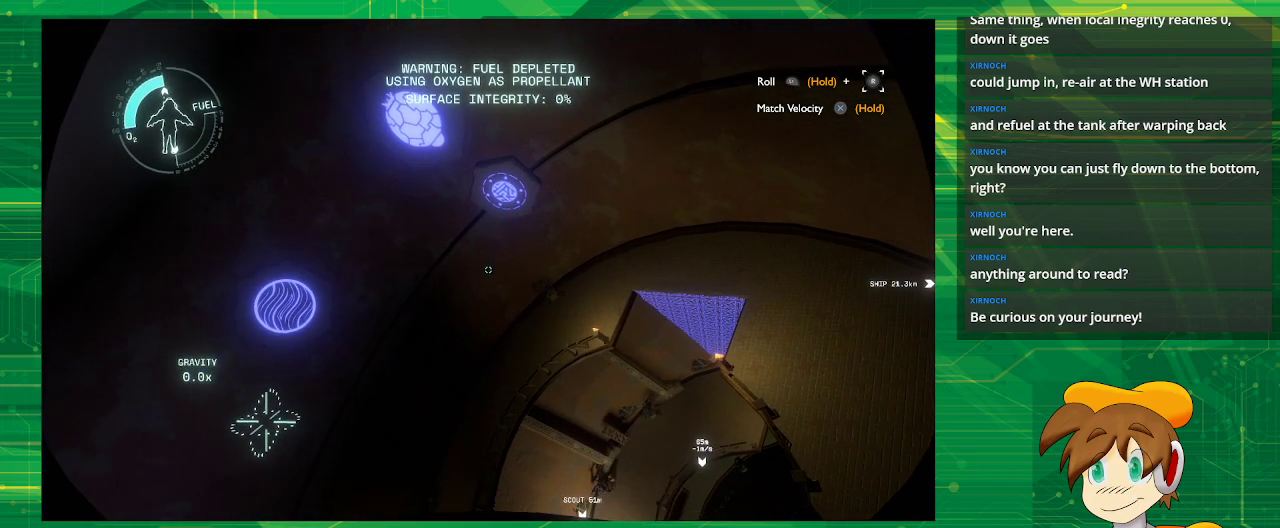
{"buttons": [], "left_stick": "center", "right_stick": "center", "events": []}
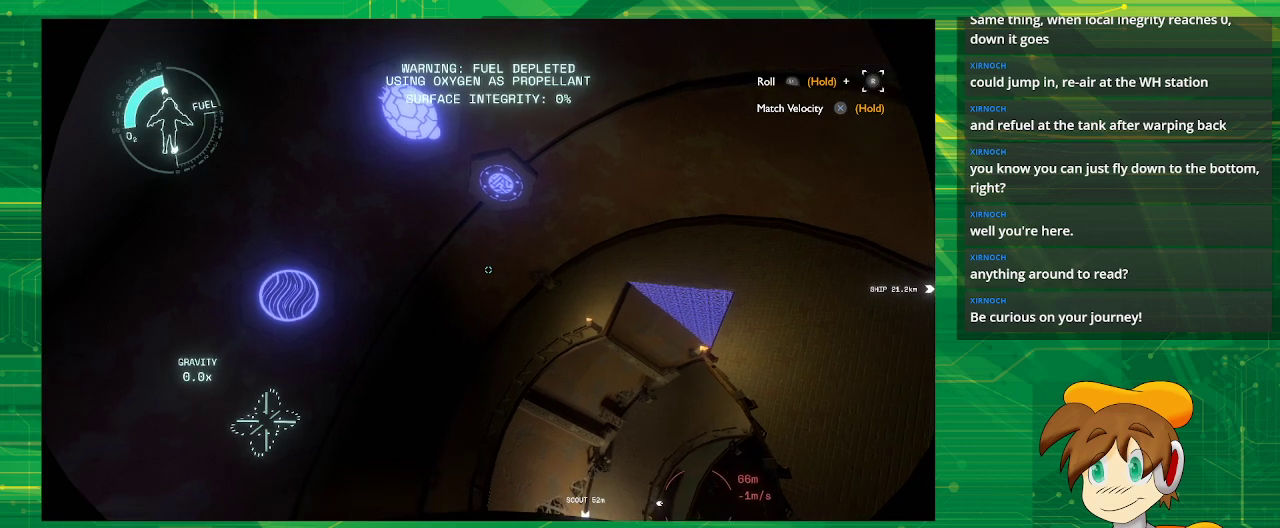
{"buttons": [], "left_stick": "center", "right_stick": "center", "events": []}
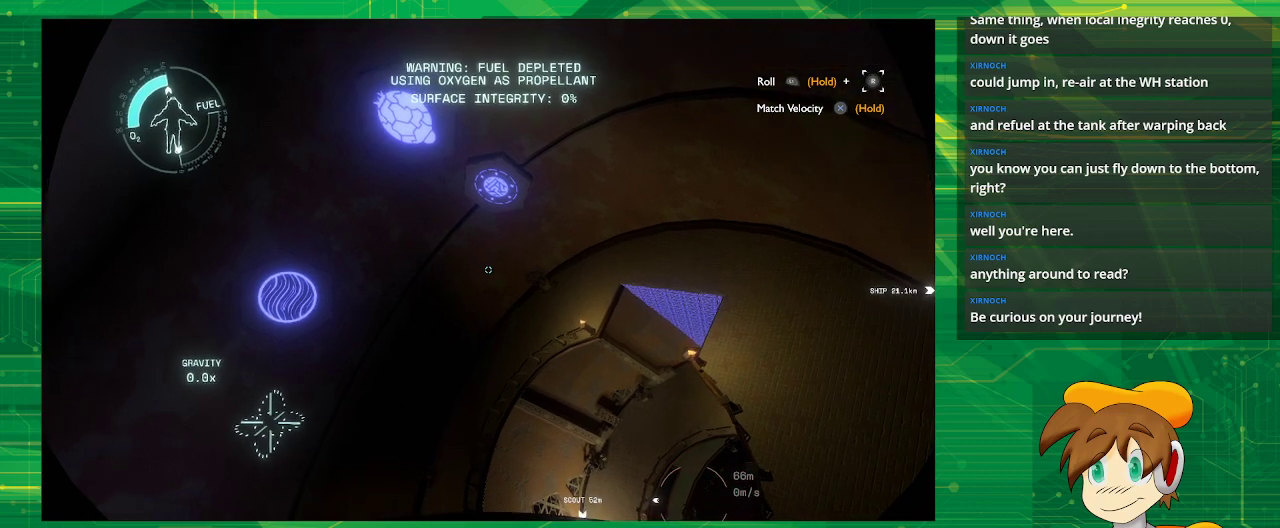
{"buttons": [], "left_stick": "center", "right_stick": "left", "events": [[417, "right_stick", "left"]]}
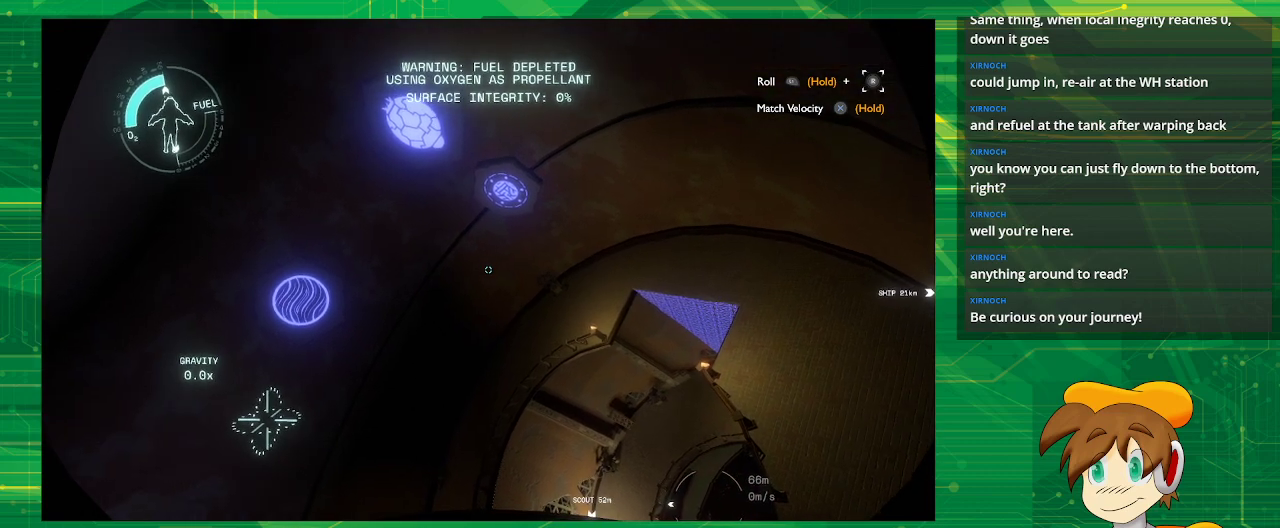
{"buttons": [], "left_stick": "center", "right_stick": "center", "events": [[117, "right_stick", "center"]]}
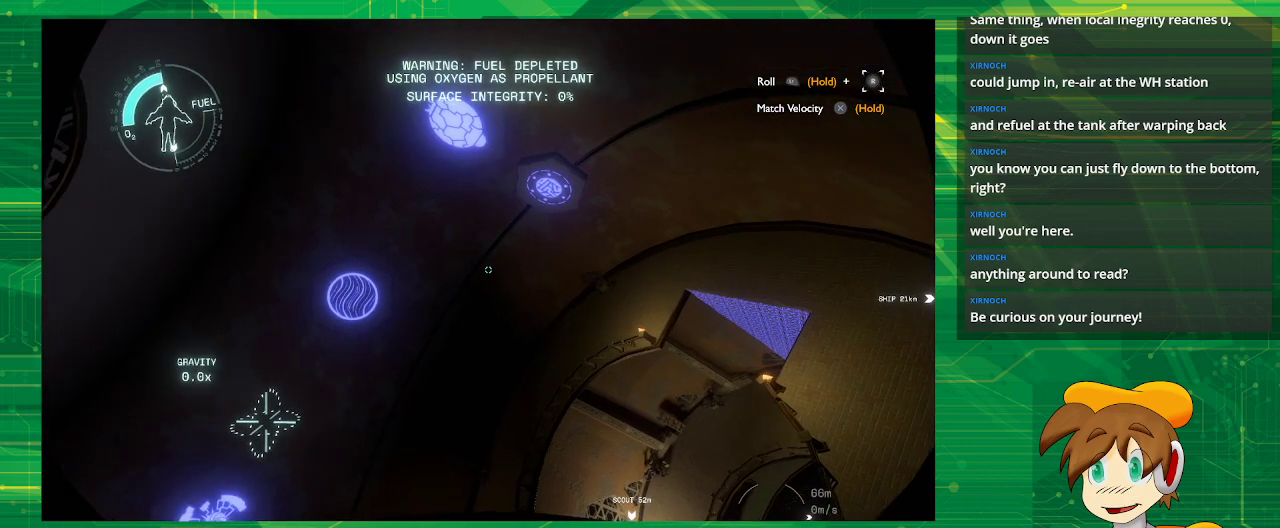
{"buttons": [], "left_stick": "center", "right_stick": "center", "events": []}
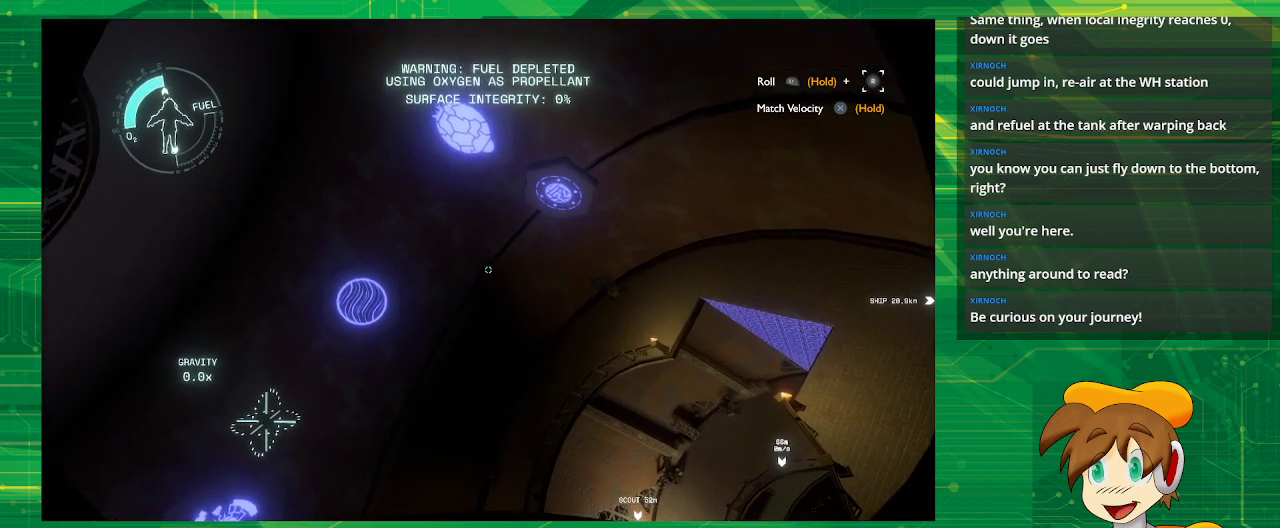
{"buttons": [], "left_stick": "center", "right_stick": "center", "events": []}
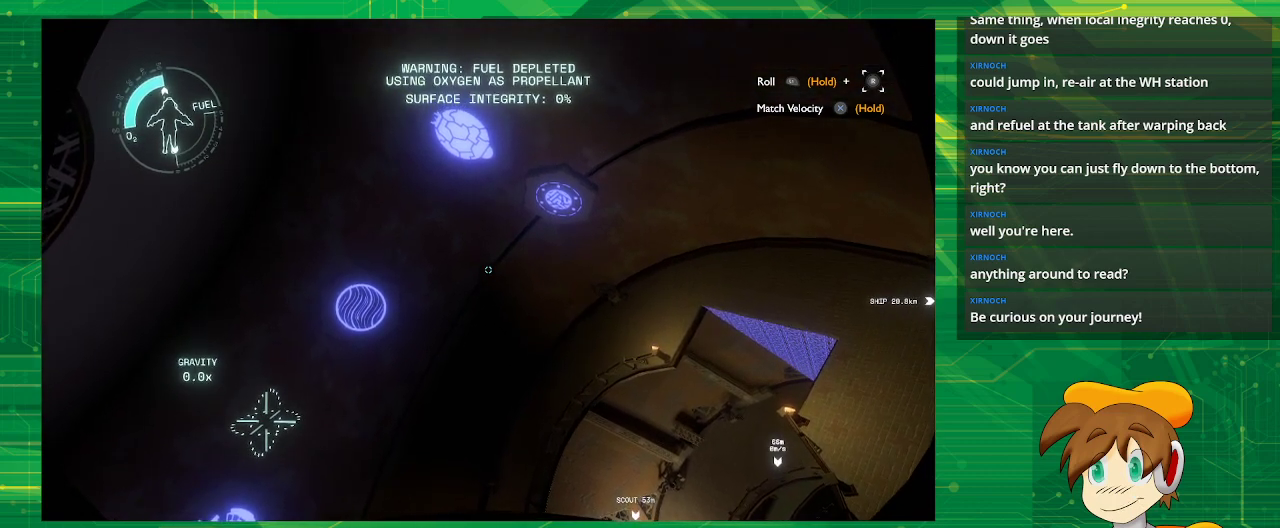
{"buttons": [], "left_stick": "center", "right_stick": "center", "events": [[200, "right_stick", "down"], [400, "right_stick", "center"]]}
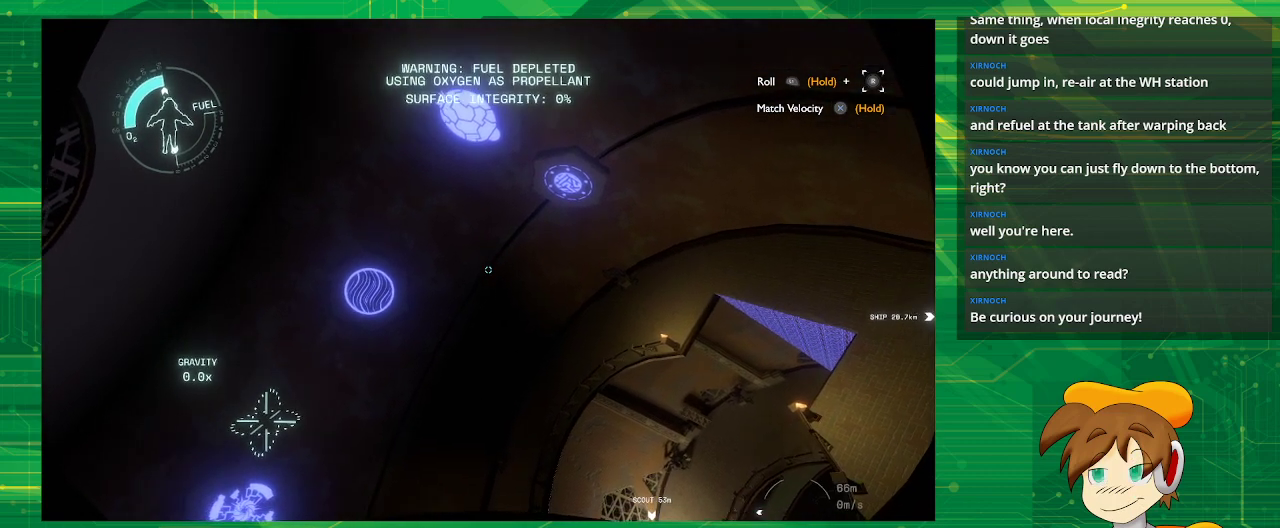
{"buttons": [], "left_stick": "center", "right_stick": "center", "events": []}
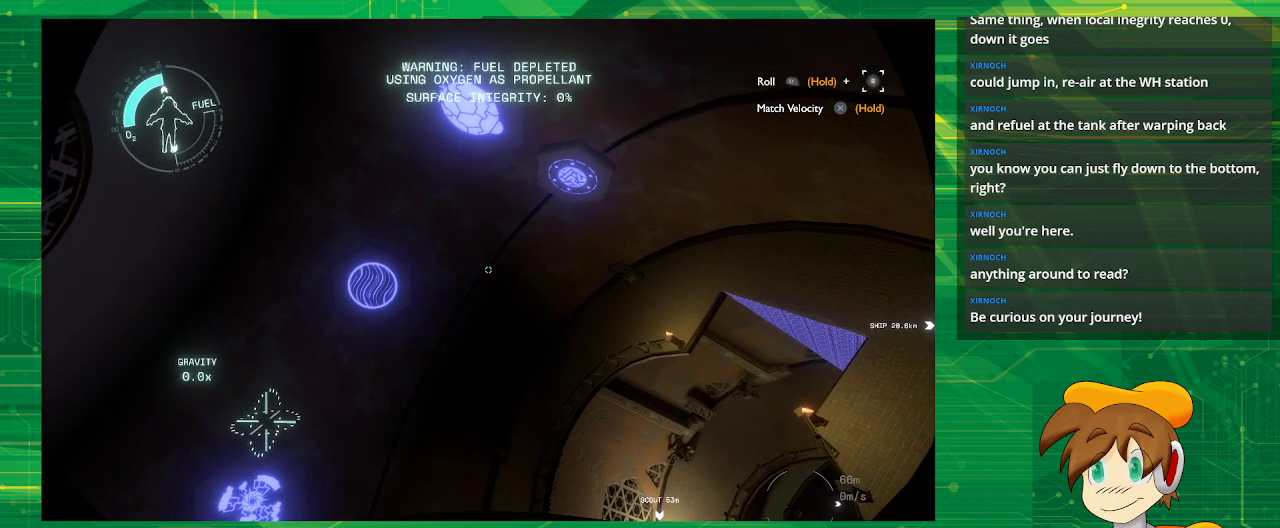
{"buttons": [], "left_stick": "center", "right_stick": "center", "events": [[300, "right_stick", "down-left"], [500, "right_stick", "center"]]}
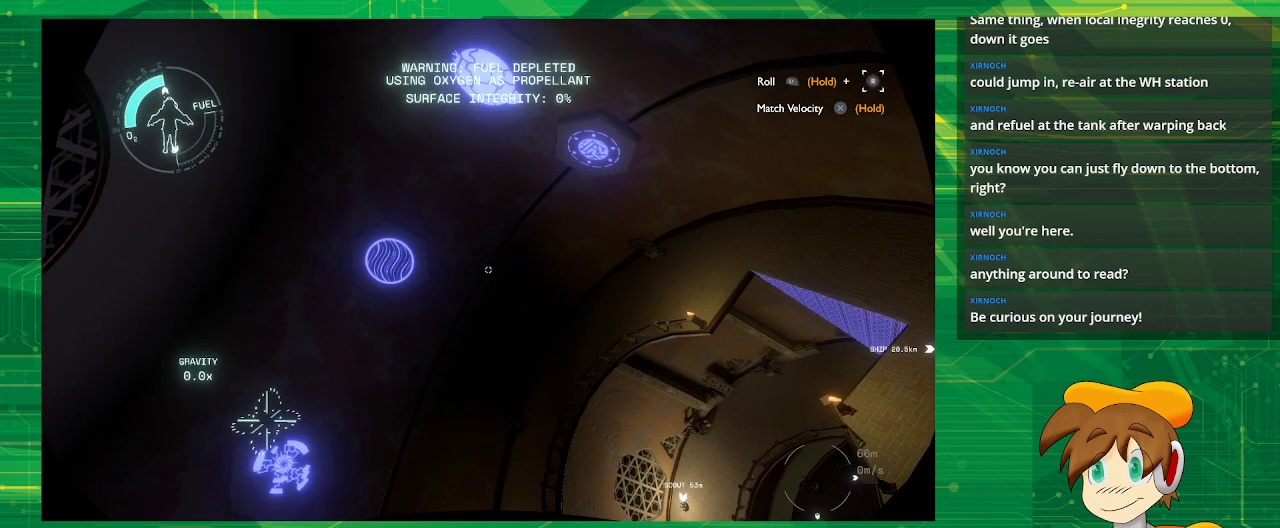
{"buttons": [], "left_stick": "center", "right_stick": "center", "events": []}
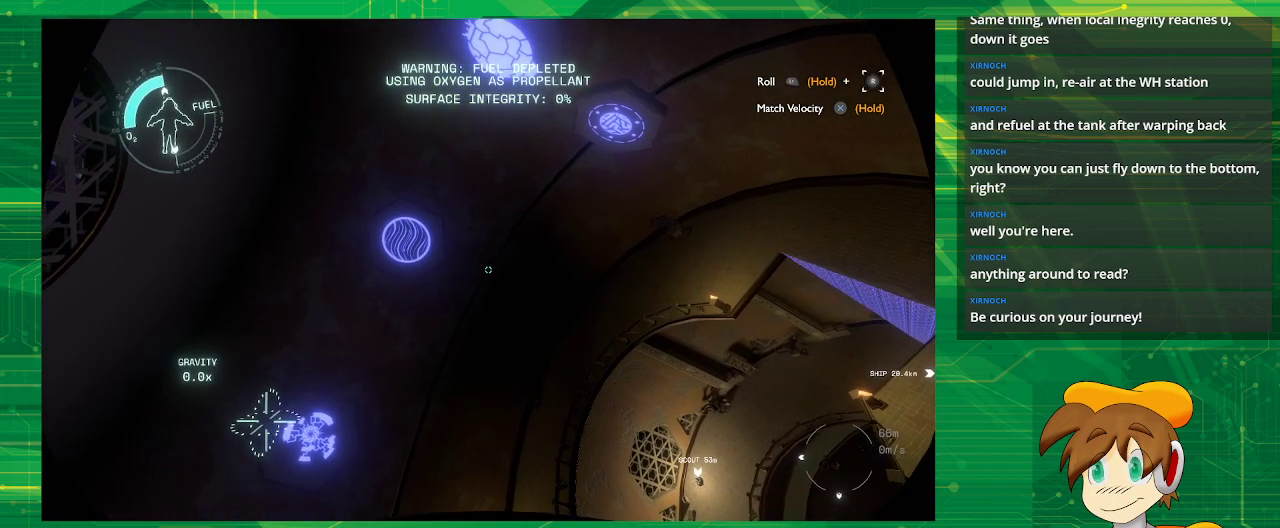
{"buttons": [], "left_stick": "center", "right_stick": "center", "events": []}
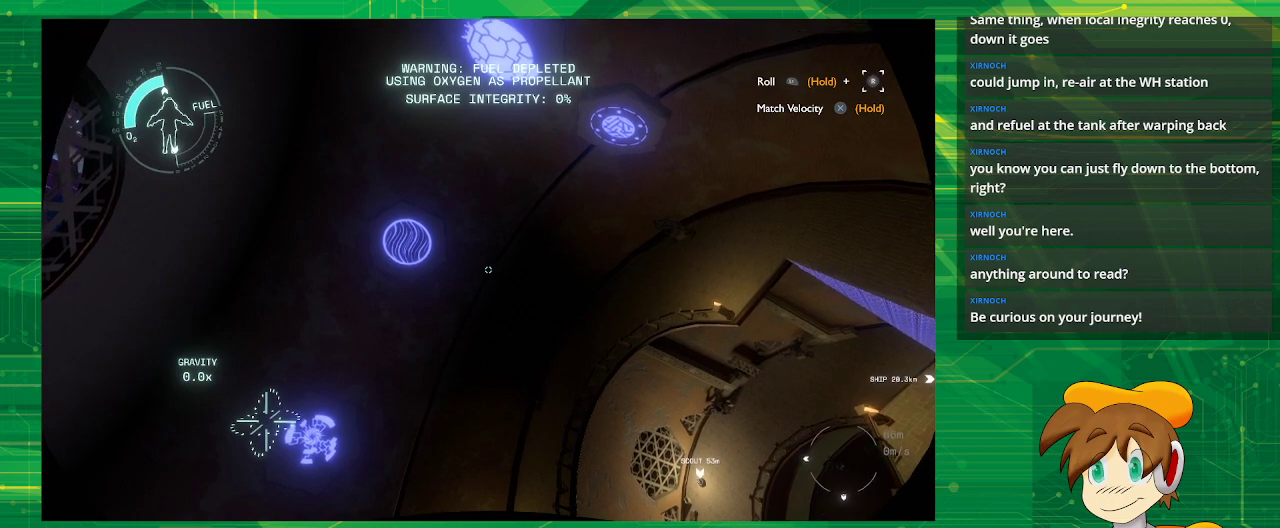
{"buttons": [], "left_stick": "center", "right_stick": "center", "events": []}
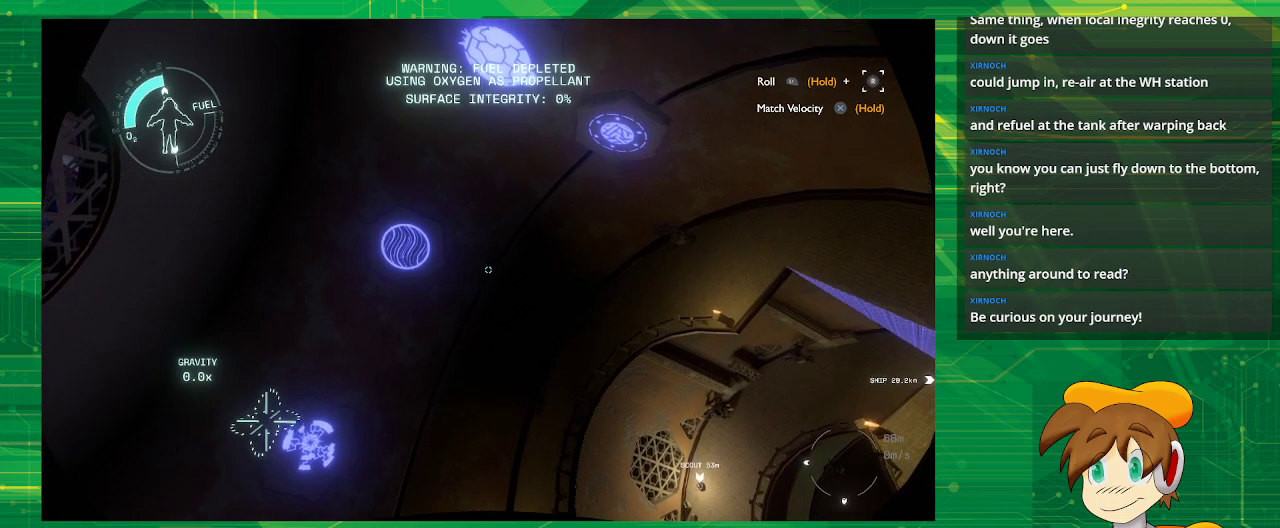
{"buttons": [], "left_stick": "center", "right_stick": "center", "events": [[350, "right_stick", "down-left"], [483, "right_stick", "center"]]}
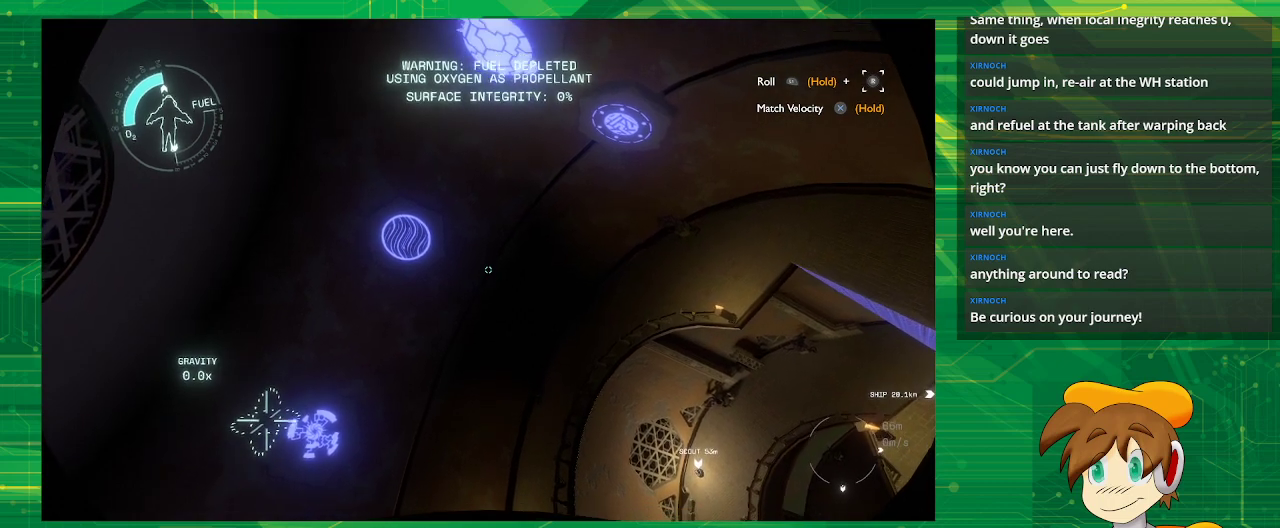
{"buttons": [], "left_stick": "center", "right_stick": "center", "events": []}
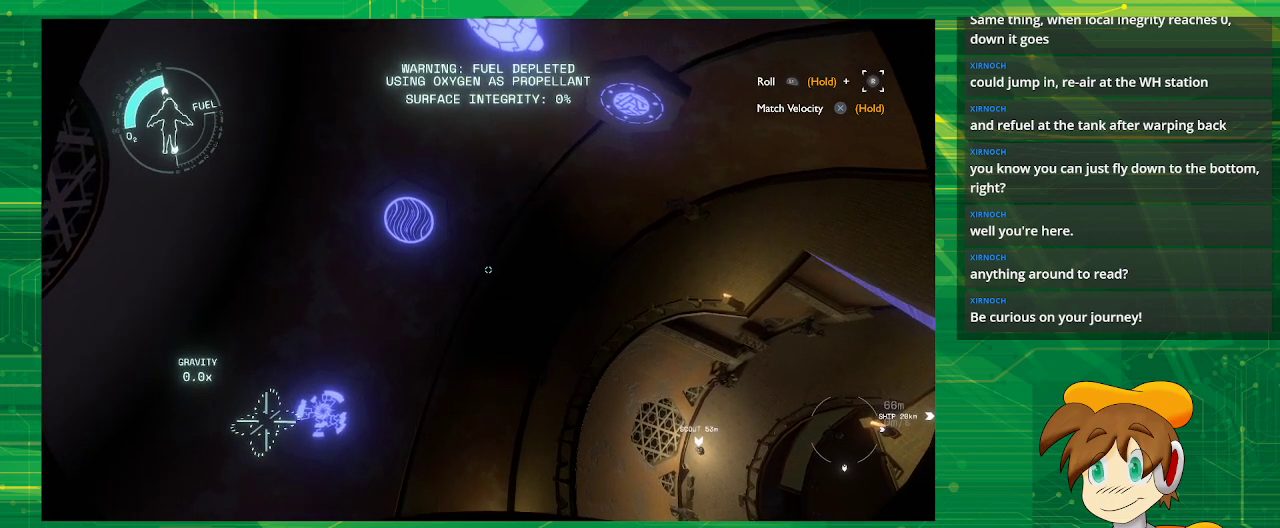
{"buttons": [], "left_stick": "center", "right_stick": "center", "events": []}
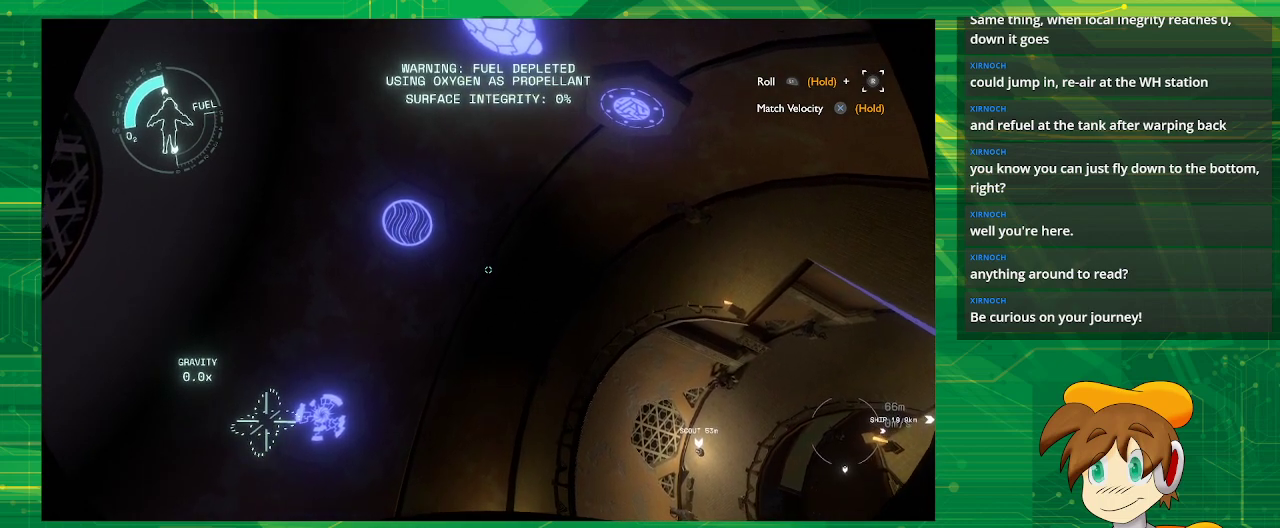
{"buttons": [], "left_stick": "center", "right_stick": "center", "events": []}
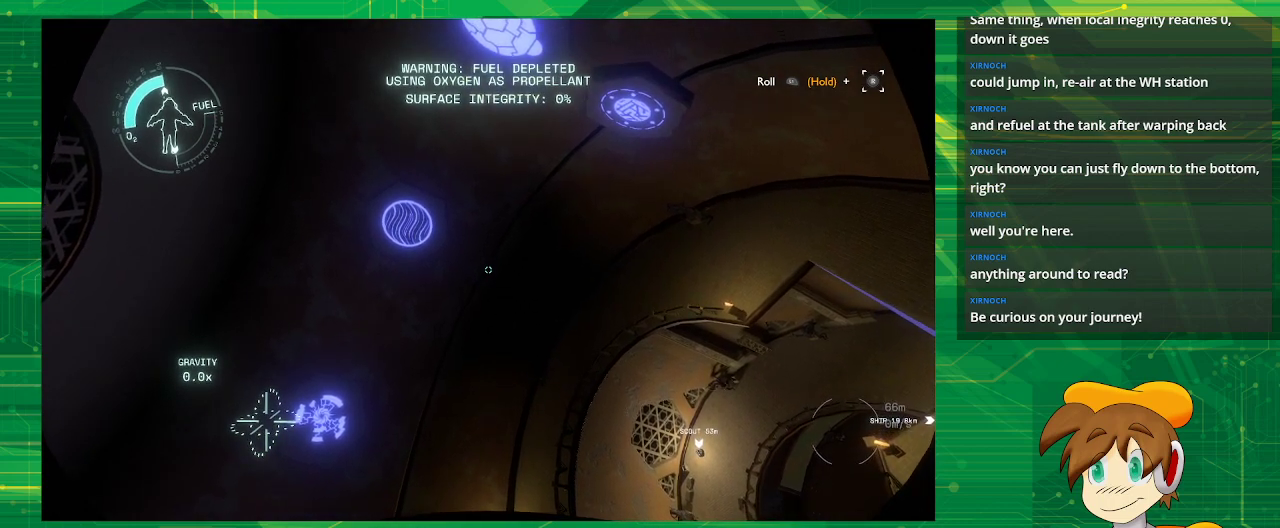
{"buttons": [], "left_stick": "center", "right_stick": "center", "events": []}
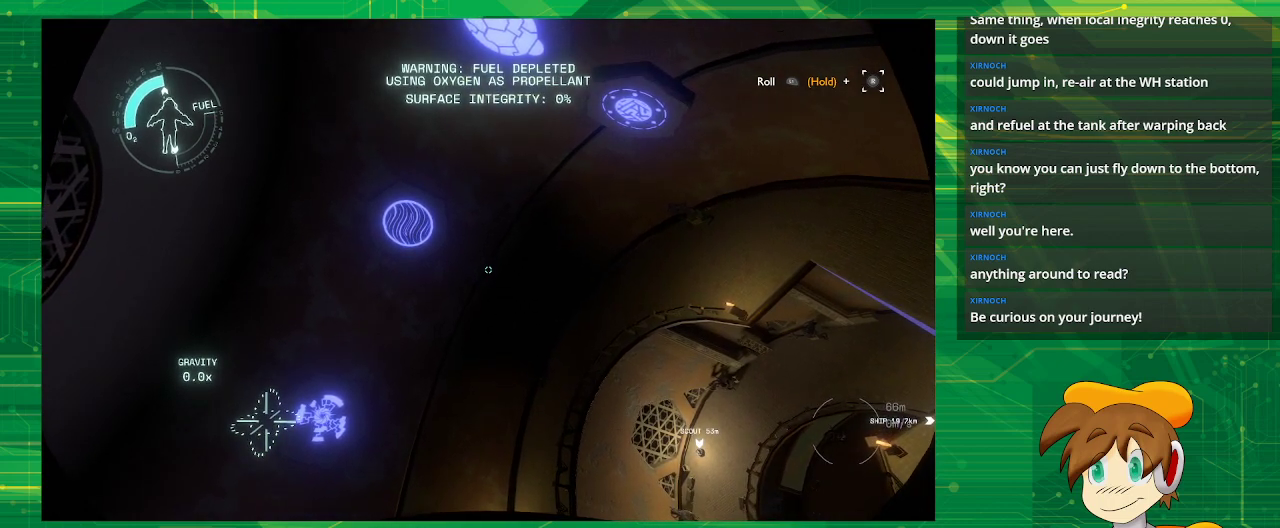
{"buttons": [], "left_stick": "center", "right_stick": "center", "events": []}
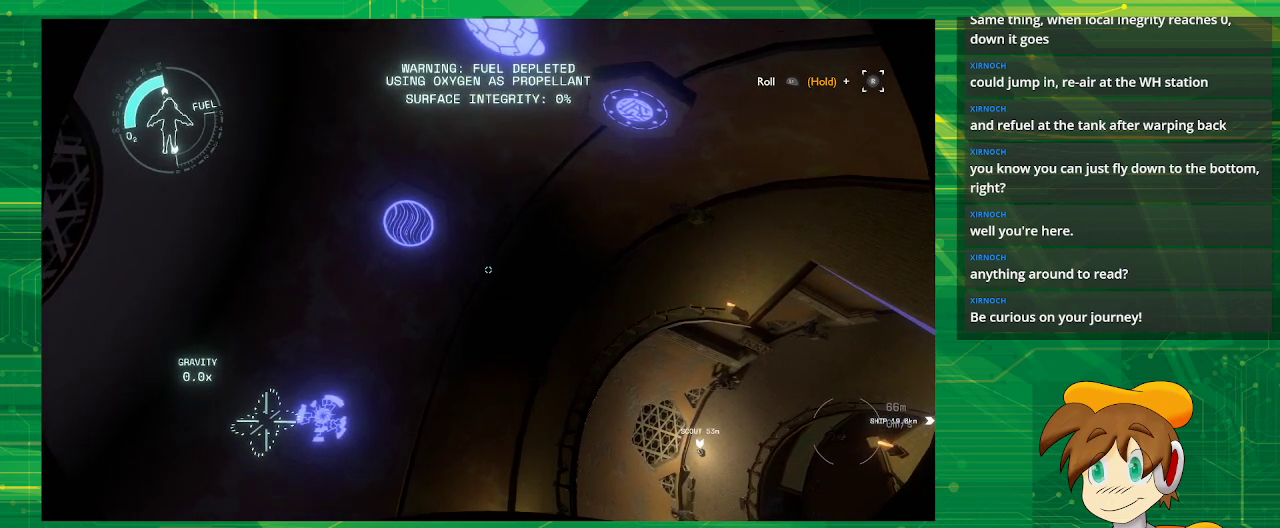
{"buttons": [], "left_stick": "center", "right_stick": "center", "events": []}
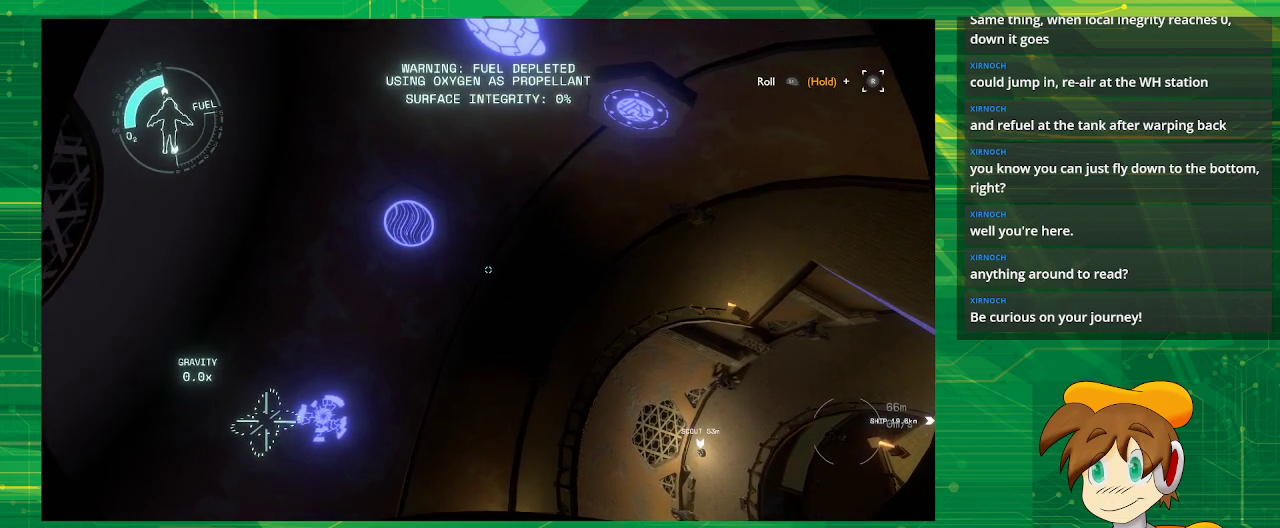
{"buttons": [], "left_stick": "center", "right_stick": "center", "events": []}
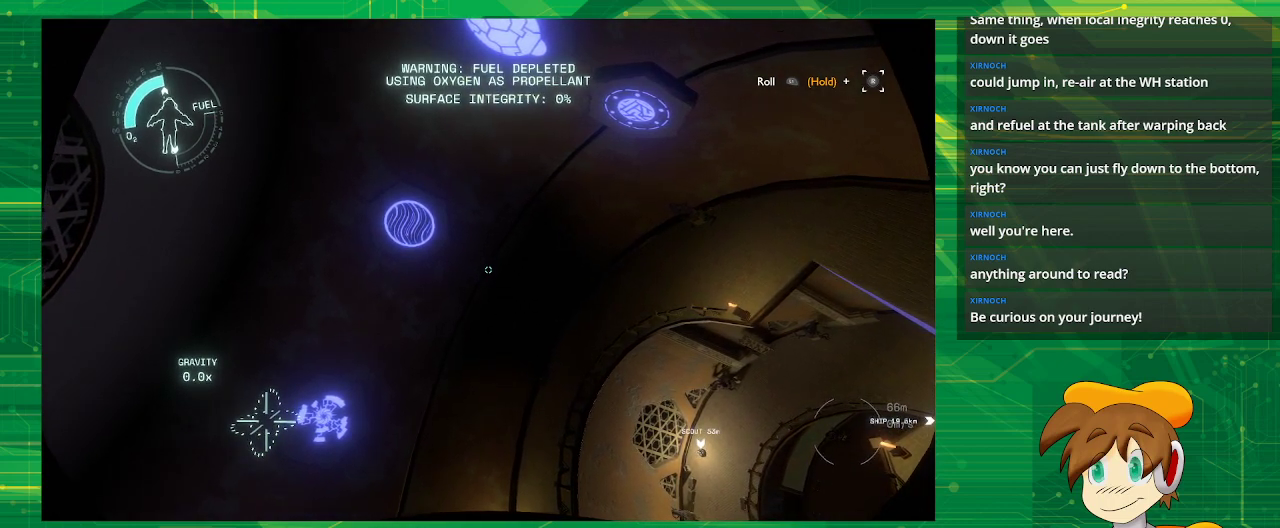
{"buttons": [], "left_stick": "center", "right_stick": "center", "events": [[33, "left_stick", "up"], [300, "left_stick", "center"]]}
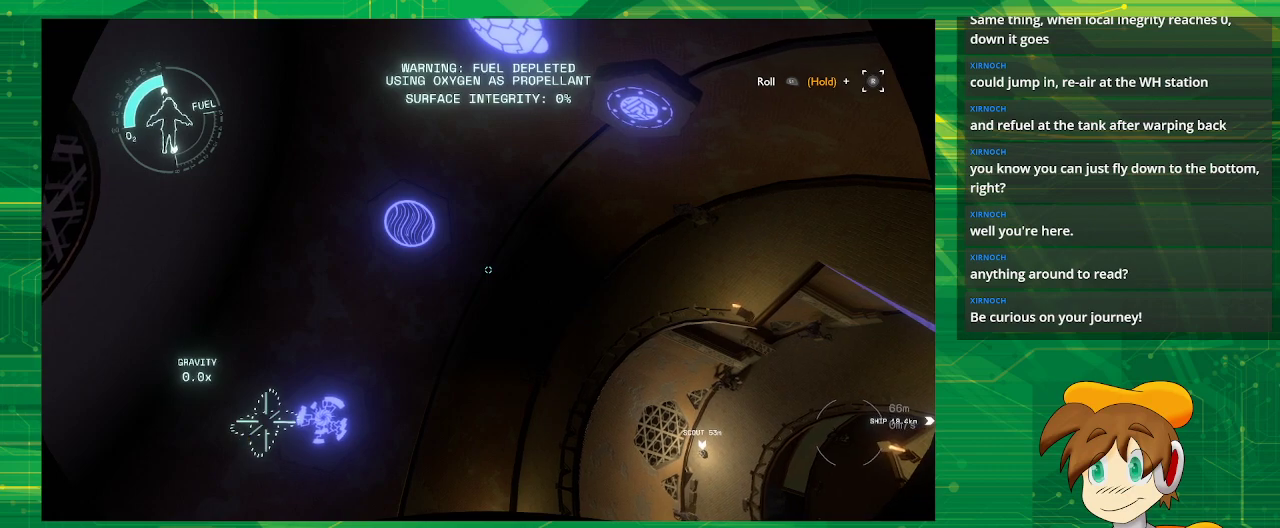
{"buttons": [], "left_stick": "center", "right_stick": "center", "events": []}